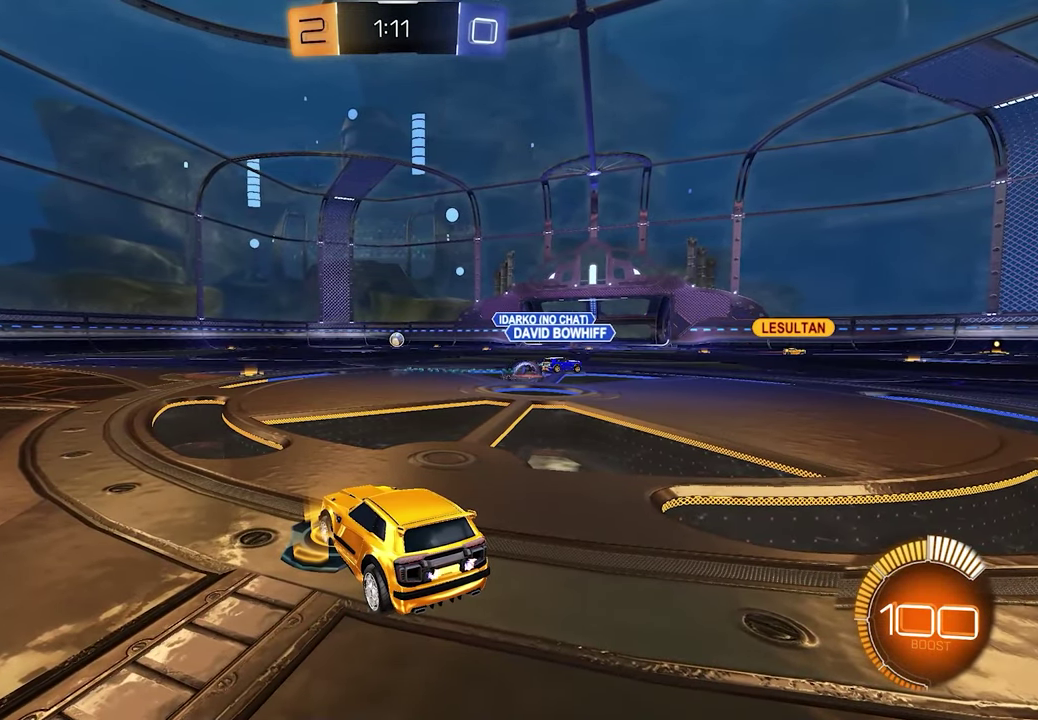
Gameplay with a controller (Xbox layout); each line is a JSON object with the inputs held at the frame after it. "events" lists button and stick changes between this image and that frame as [ms after this image, input, new state], when the widget could be followed in between.
{"buttons": ["L1"], "left_stick": "center", "right_stick": "center", "events": [[450, "L1", "down"]]}
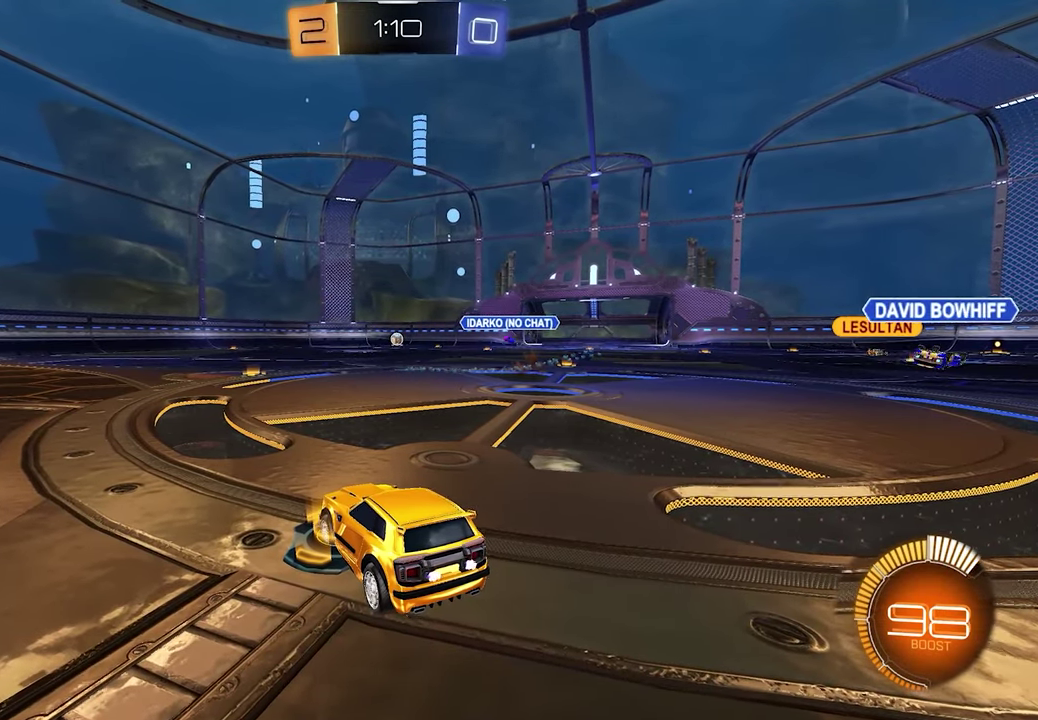
{"buttons": [], "left_stick": "center", "right_stick": "center", "events": [[17, "L1", "up"]]}
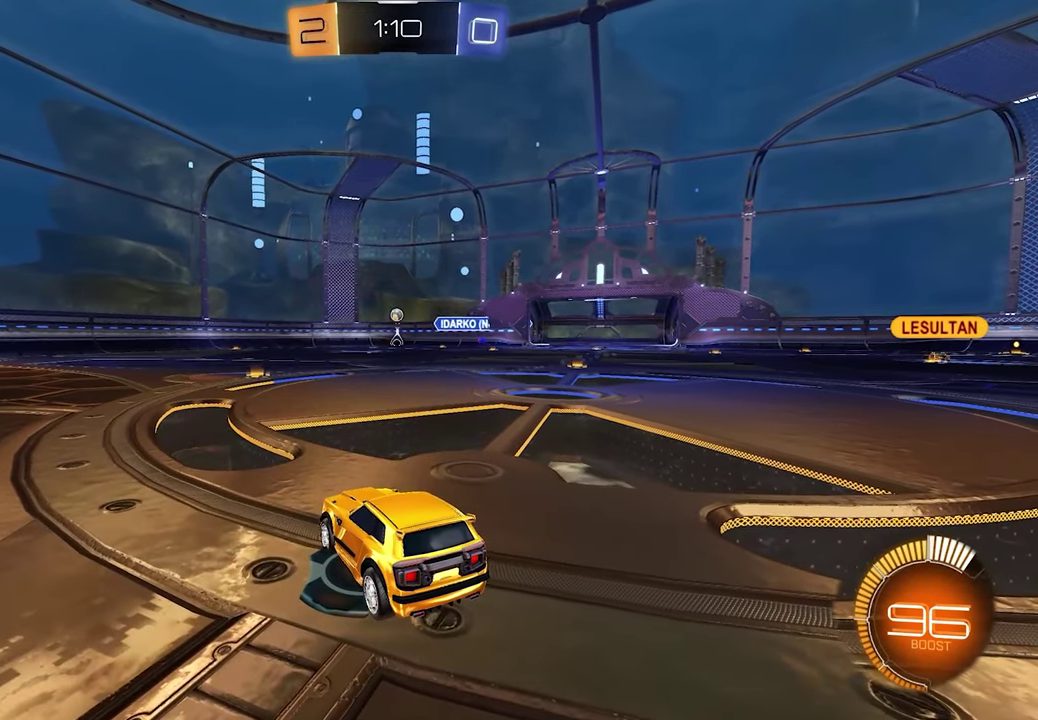
{"buttons": [], "left_stick": "center", "right_stick": "center", "events": []}
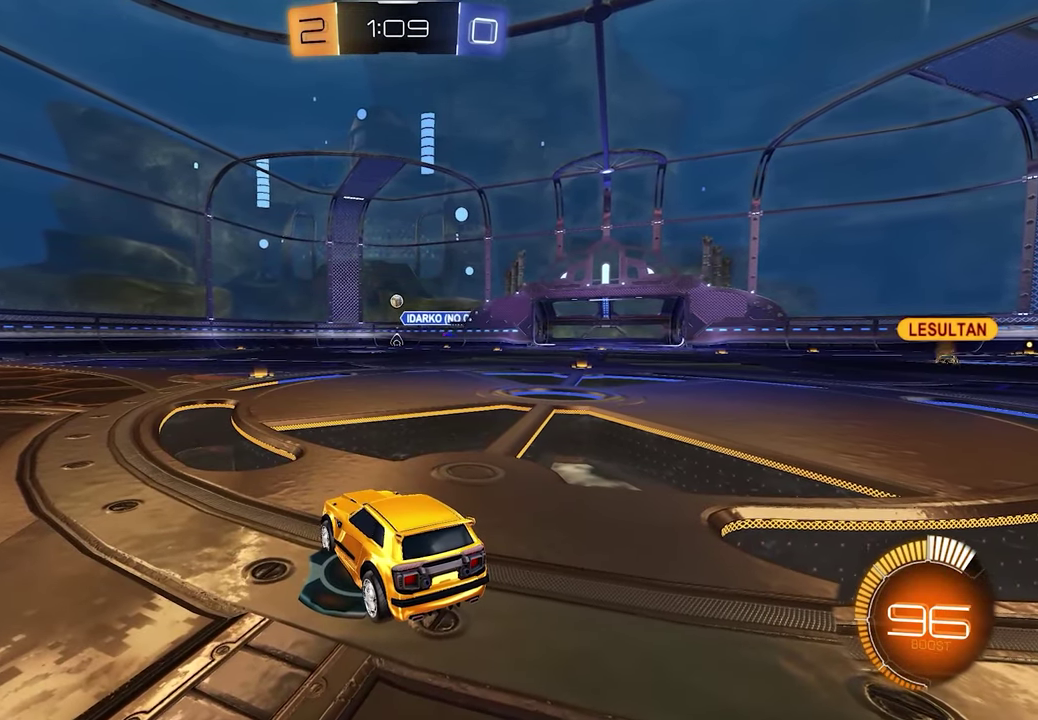
{"buttons": [], "left_stick": "center", "right_stick": "center", "events": []}
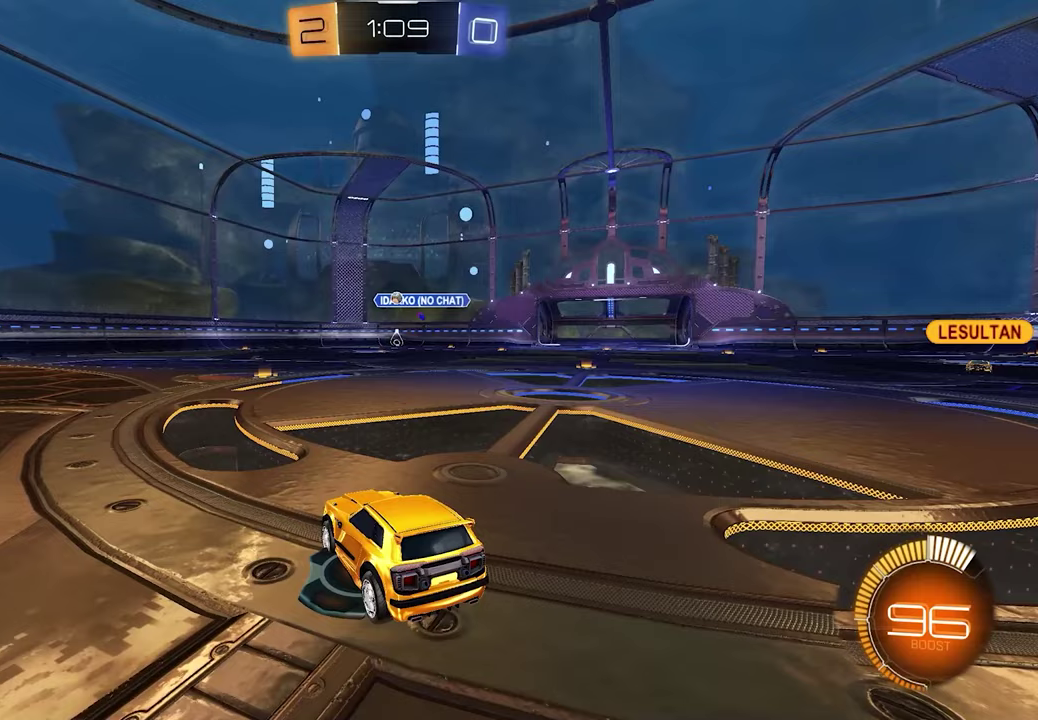
{"buttons": [], "left_stick": "center", "right_stick": "center", "events": []}
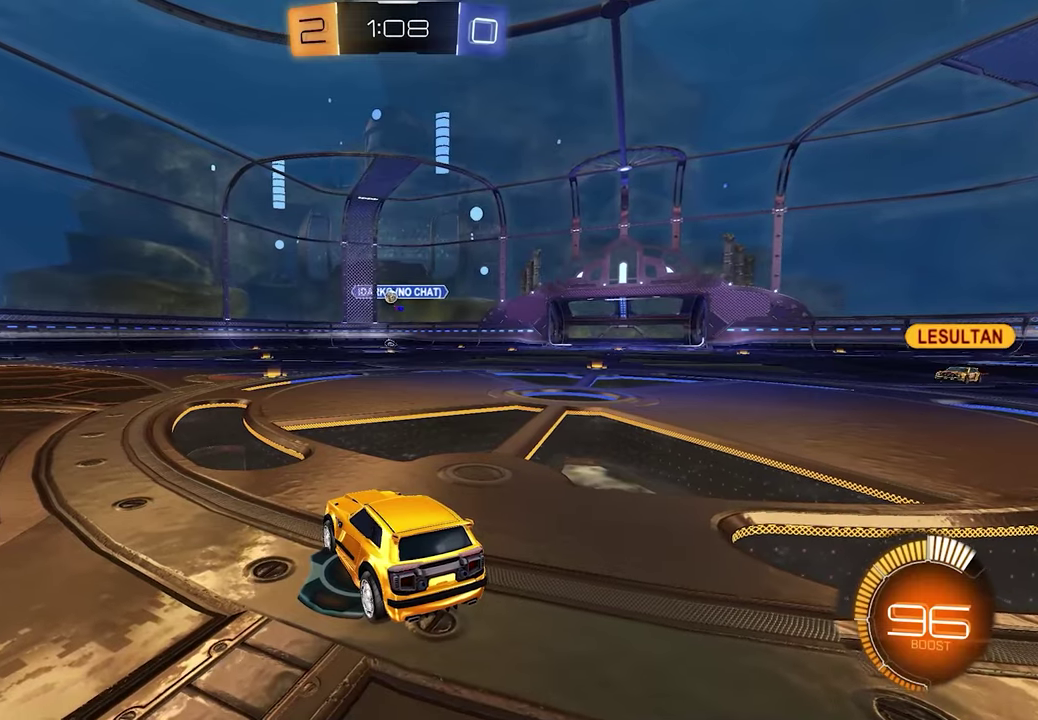
{"buttons": [], "left_stick": "center", "right_stick": "center", "events": []}
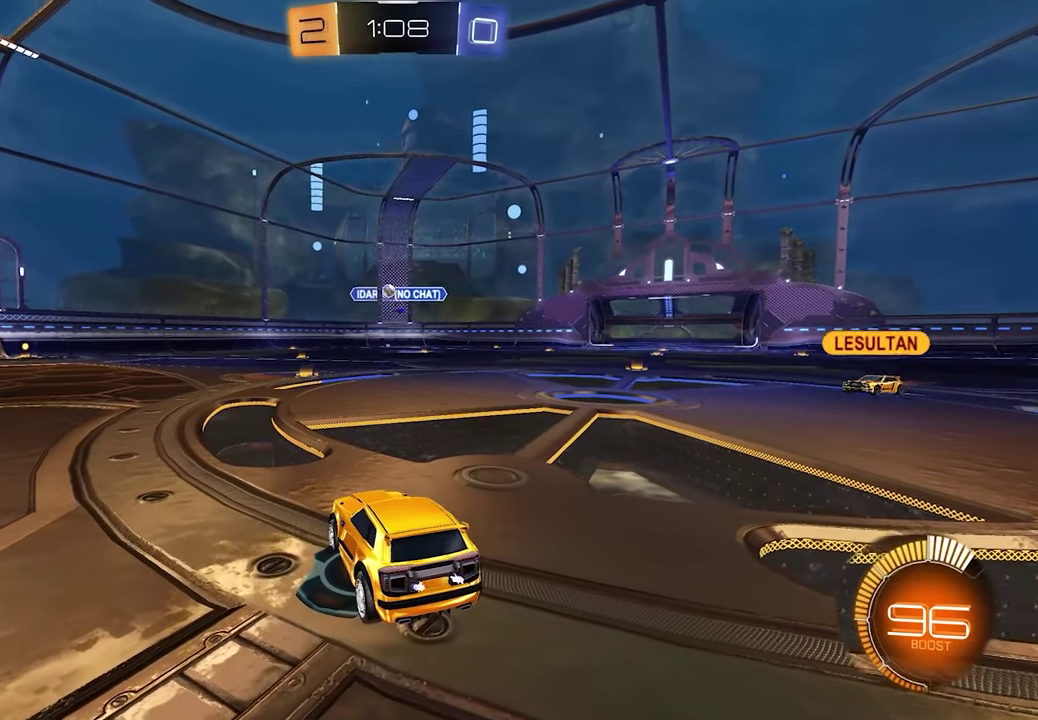
{"buttons": ["R2"], "left_stick": "left", "right_stick": "center", "events": [[467, "R2", "down"], [483, "left_stick", "left"]]}
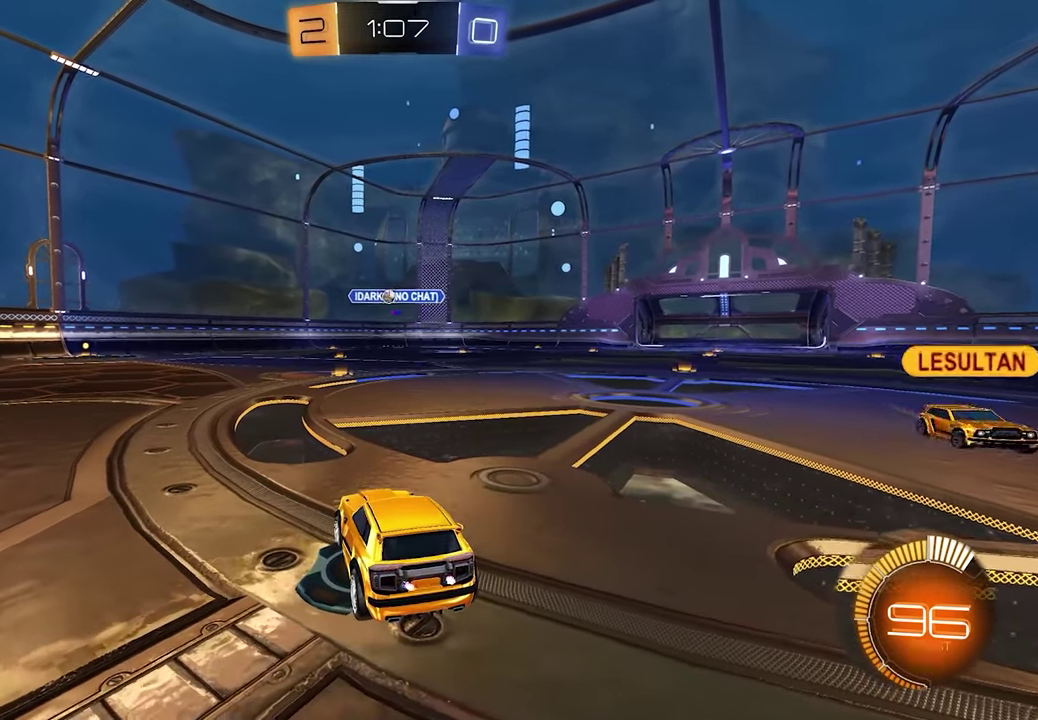
{"buttons": ["R2"], "left_stick": "down-right", "right_stick": "center", "events": [[300, "left_stick", "center"], [400, "left_stick", "down-right"]]}
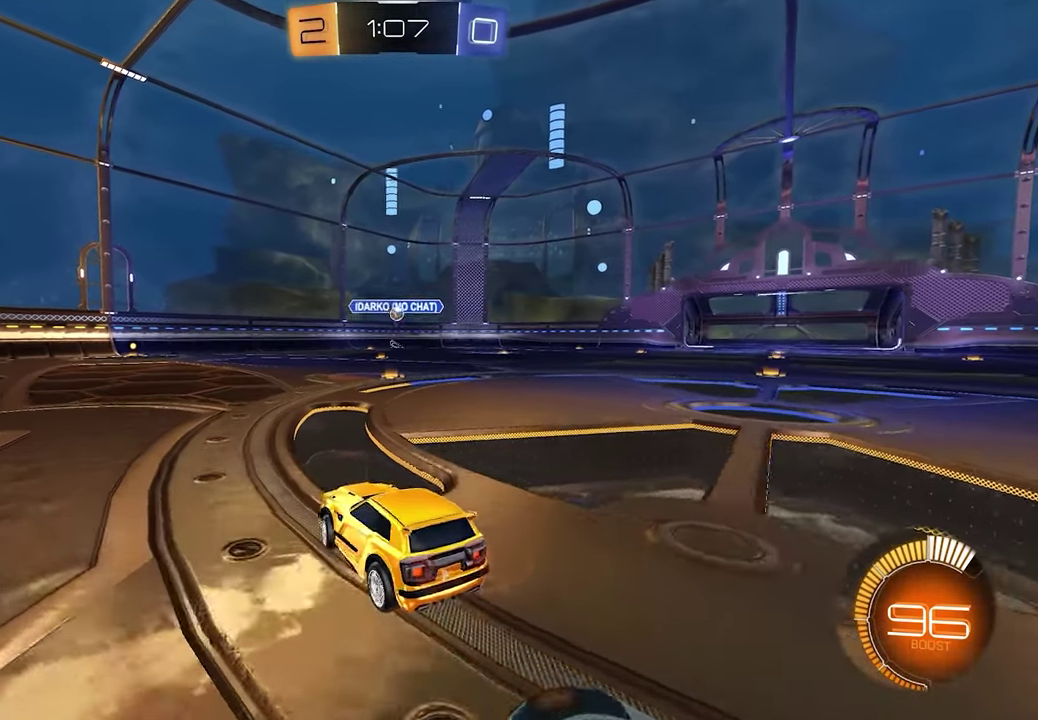
{"buttons": ["R2"], "left_stick": "center", "right_stick": "center", "events": [[133, "left_stick", "center"]]}
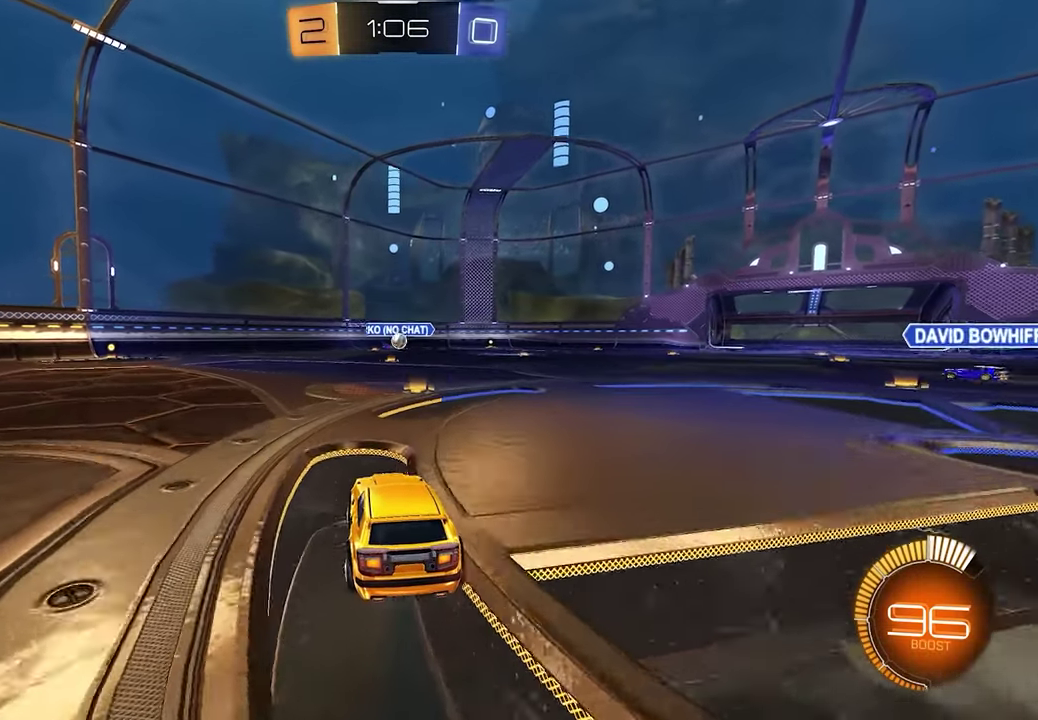
{"buttons": [], "left_stick": "center", "right_stick": "center", "events": [[467, "R2", "up"]]}
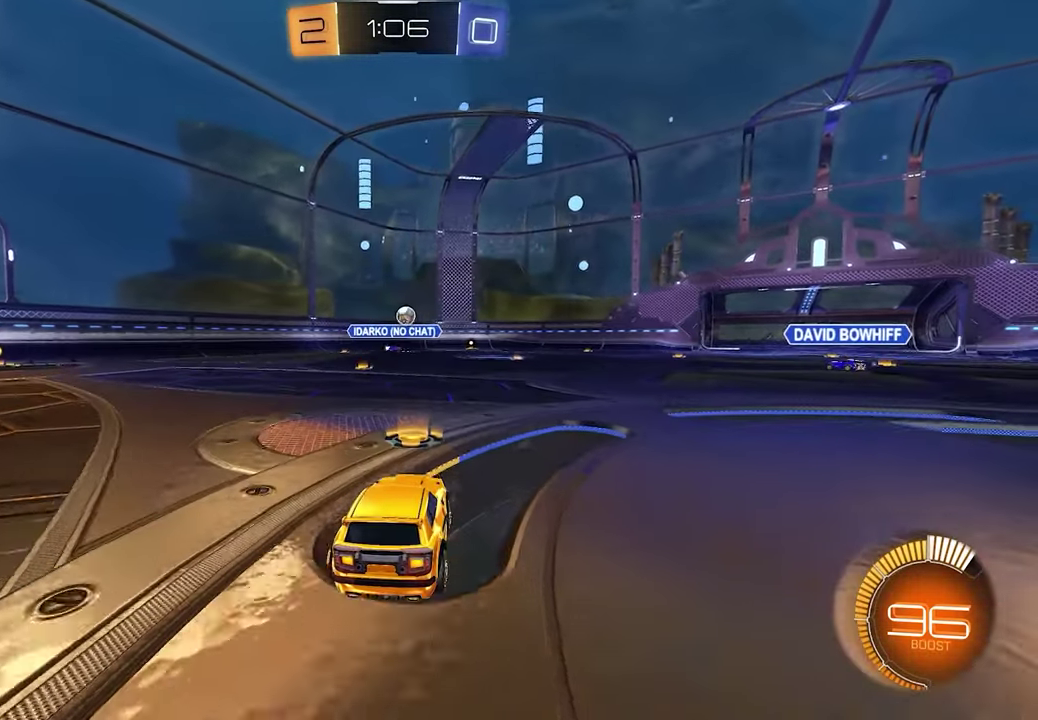
{"buttons": [], "left_stick": "center", "right_stick": "center", "events": [[117, "L2", "down"], [217, "left_stick", "down-right"], [300, "L2", "up"], [383, "left_stick", "center"]]}
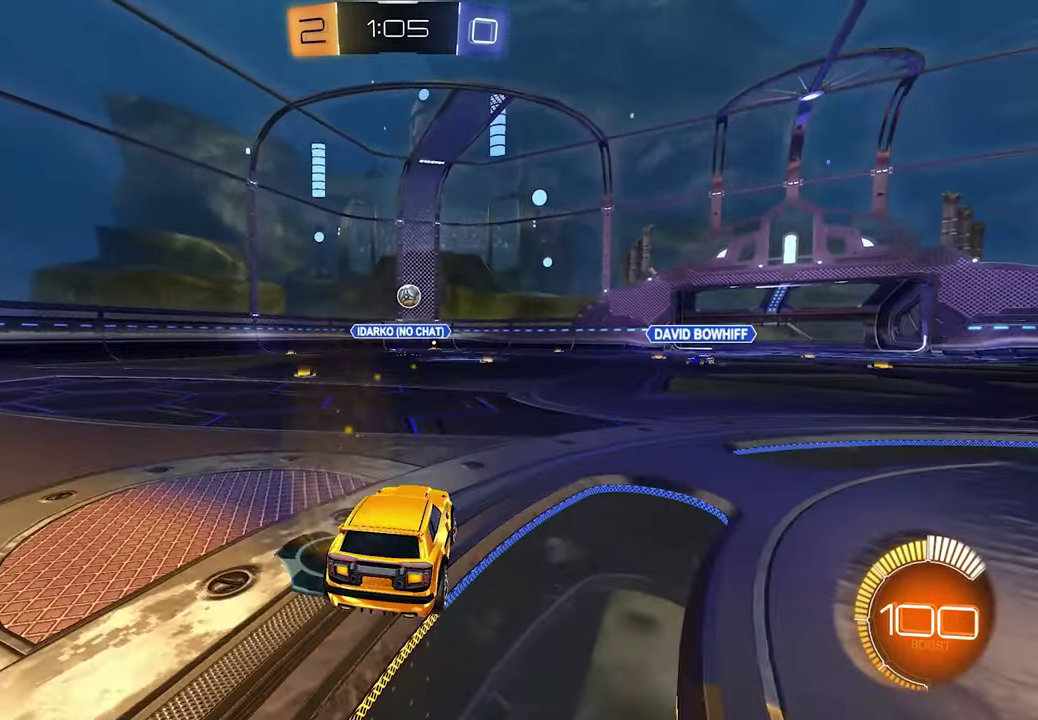
{"buttons": ["R2"], "left_stick": "down-right", "right_stick": "center", "events": [[333, "left_stick", "right"], [367, "R2", "down"], [400, "left_stick", "down-right"]]}
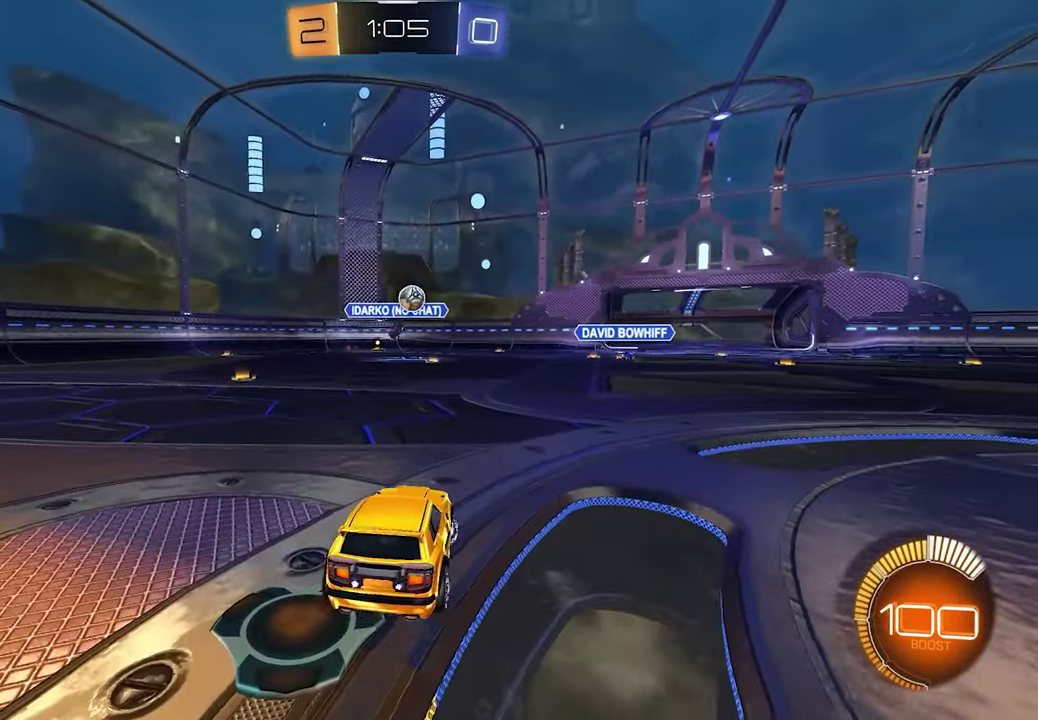
{"buttons": ["L1", "R2"], "left_stick": "down-right", "right_stick": "center", "events": [[217, "L1", "down"]]}
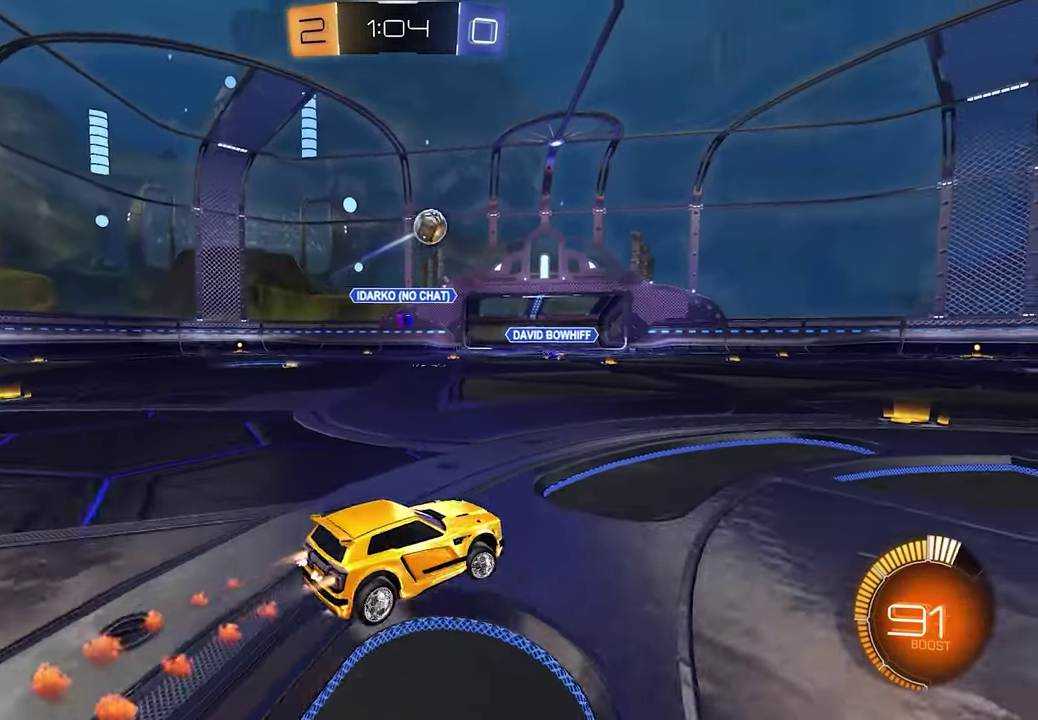
{"buttons": ["R2"], "left_stick": "center", "right_stick": "center", "events": [[183, "left_stick", "right"], [283, "L1", "up"], [350, "left_stick", "center"]]}
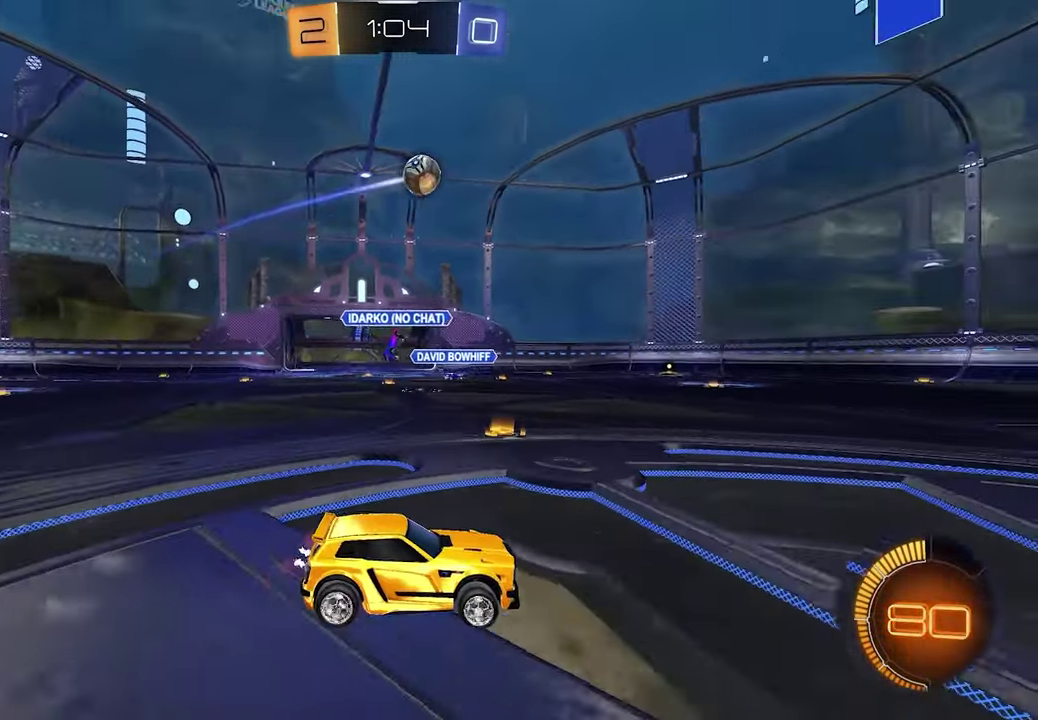
{"buttons": ["R2"], "left_stick": "center", "right_stick": "center", "events": []}
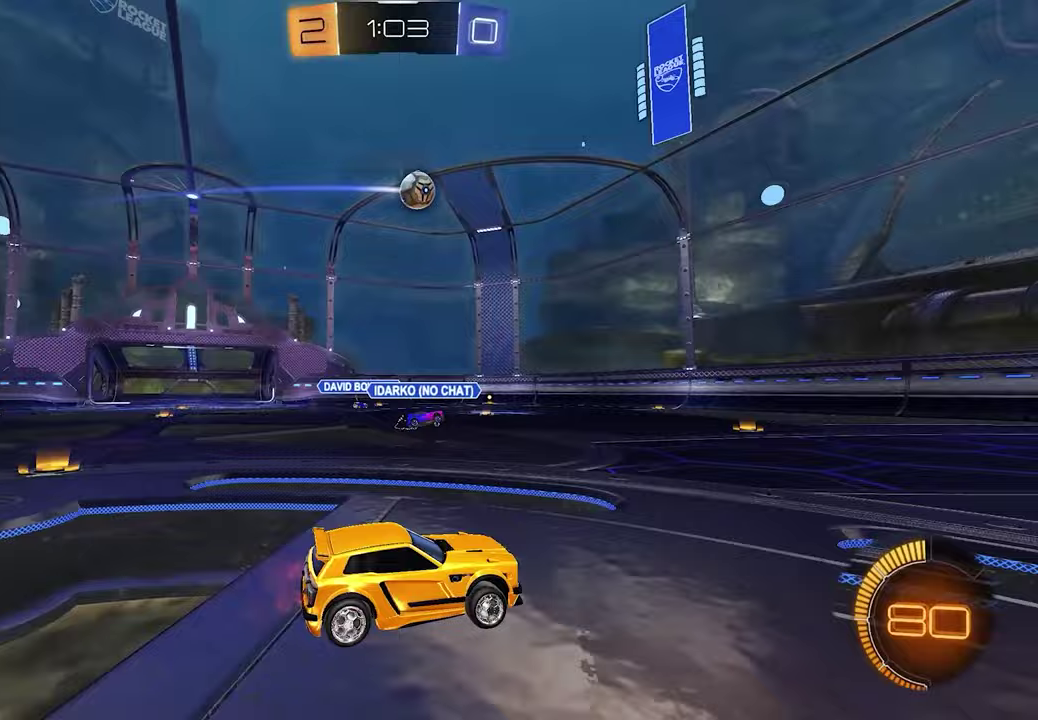
{"buttons": [], "left_stick": "left", "right_stick": "center", "events": [[33, "R2", "up"], [317, "left_stick", "left"]]}
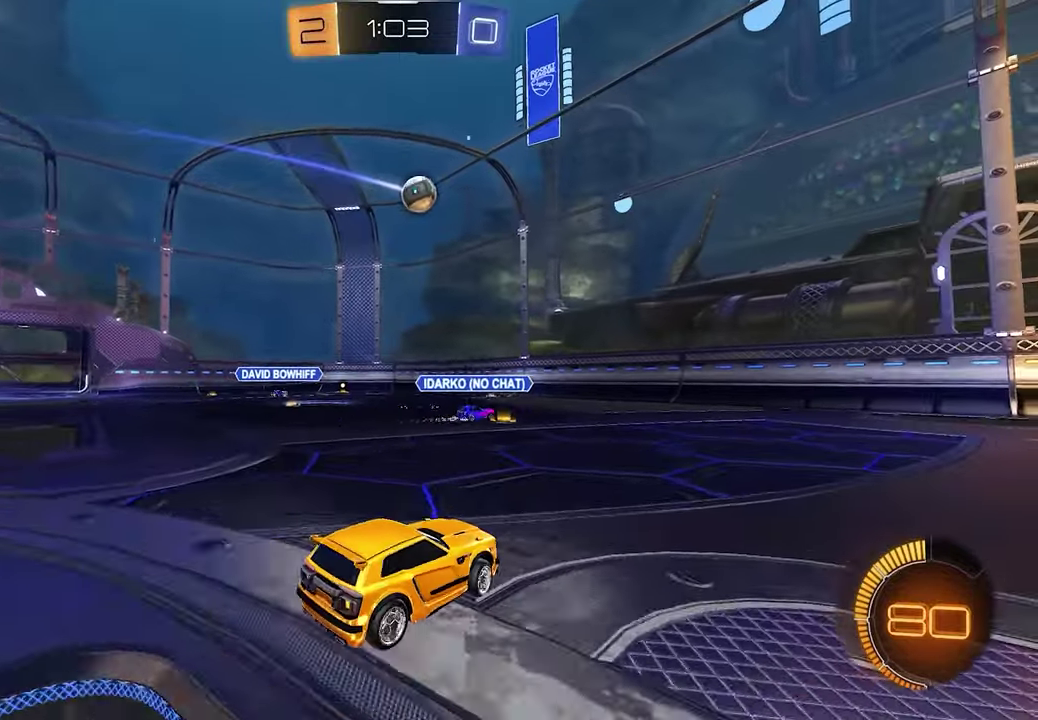
{"buttons": ["R1", "R2"], "left_stick": "down-right", "right_stick": "center"}
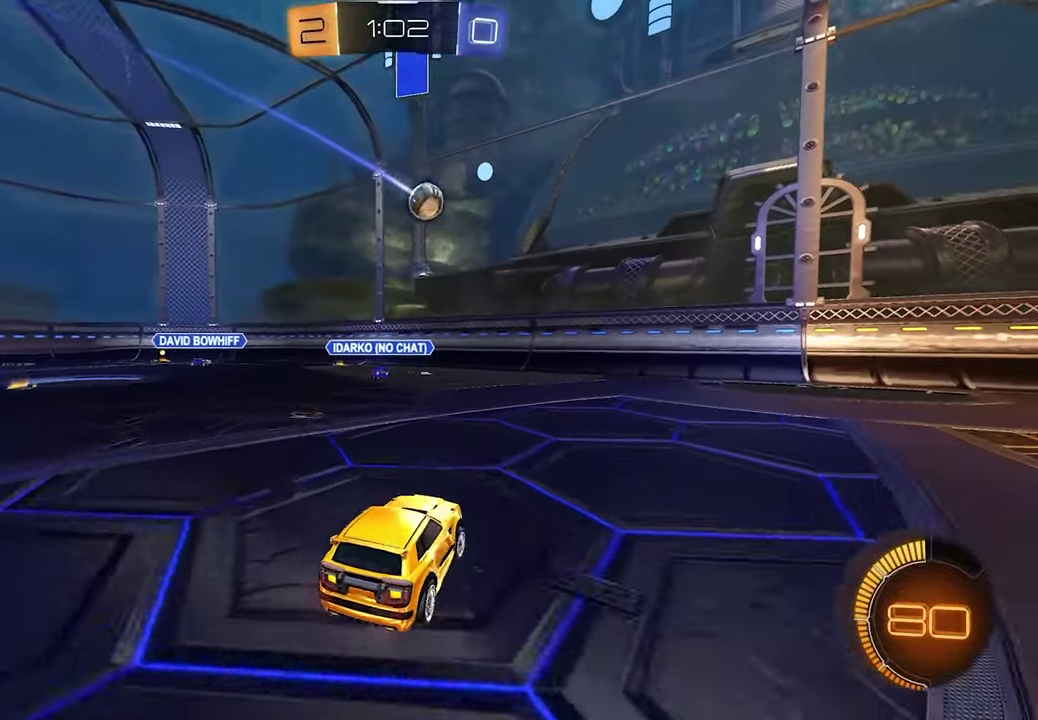
{"buttons": ["R2"], "left_stick": "down-right", "right_stick": "center", "events": [[17, "R1", "up"], [100, "R1", "down"], [200, "R1", "up"]]}
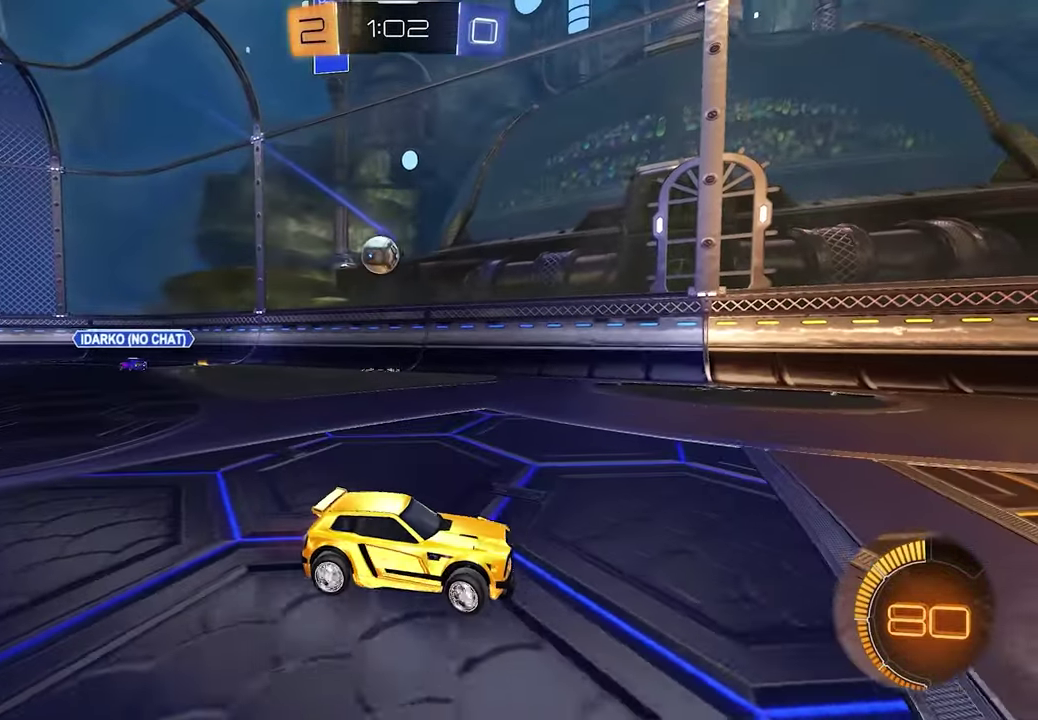
{"buttons": ["R2"], "left_stick": "center", "right_stick": "center", "events": [[83, "left_stick", "center"], [100, "L1", "down"], [383, "left_stick", "right"], [417, "L1", "up"], [450, "left_stick", "center"]]}
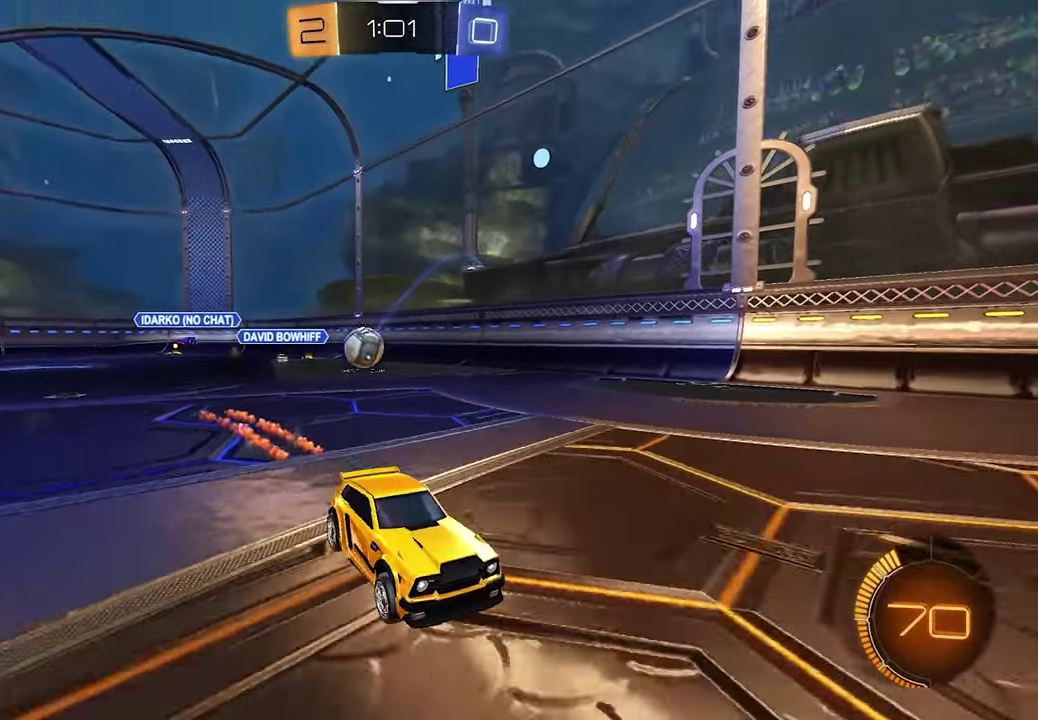
{"buttons": ["R2"], "left_stick": "center", "right_stick": "center", "events": [[117, "left_stick", "right"], [267, "R2", "up"], [433, "left_stick", "center"], [450, "R2", "down"]]}
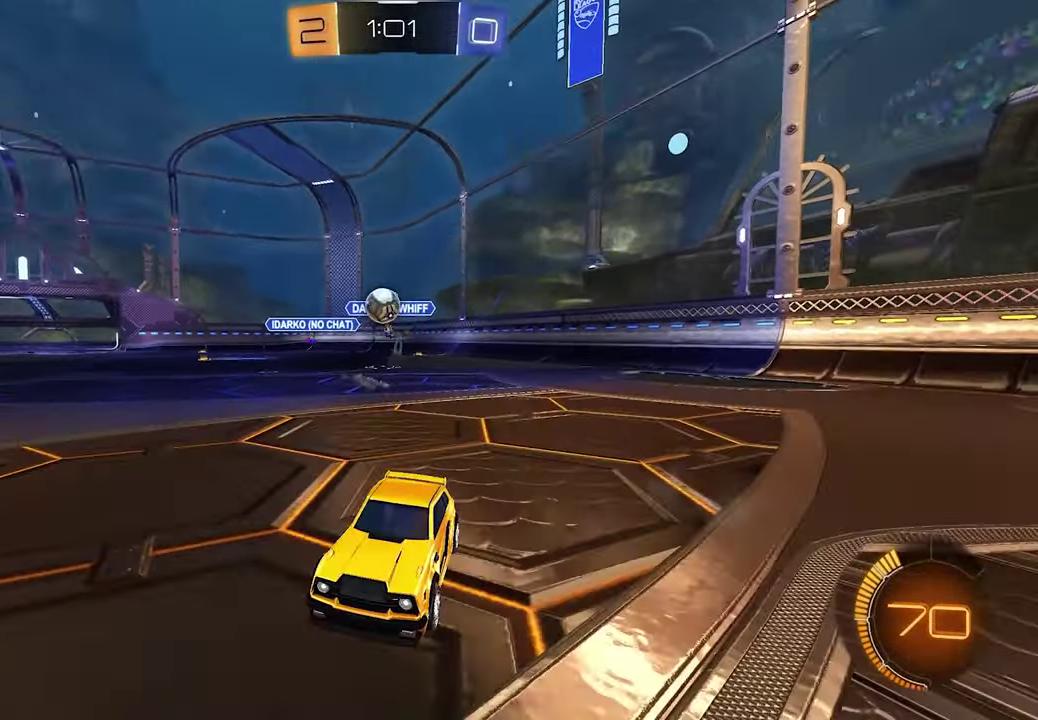
{"buttons": [], "left_stick": "down-right", "right_stick": "center", "events": [[417, "left_stick", "down-right"], [483, "R2", "up"]]}
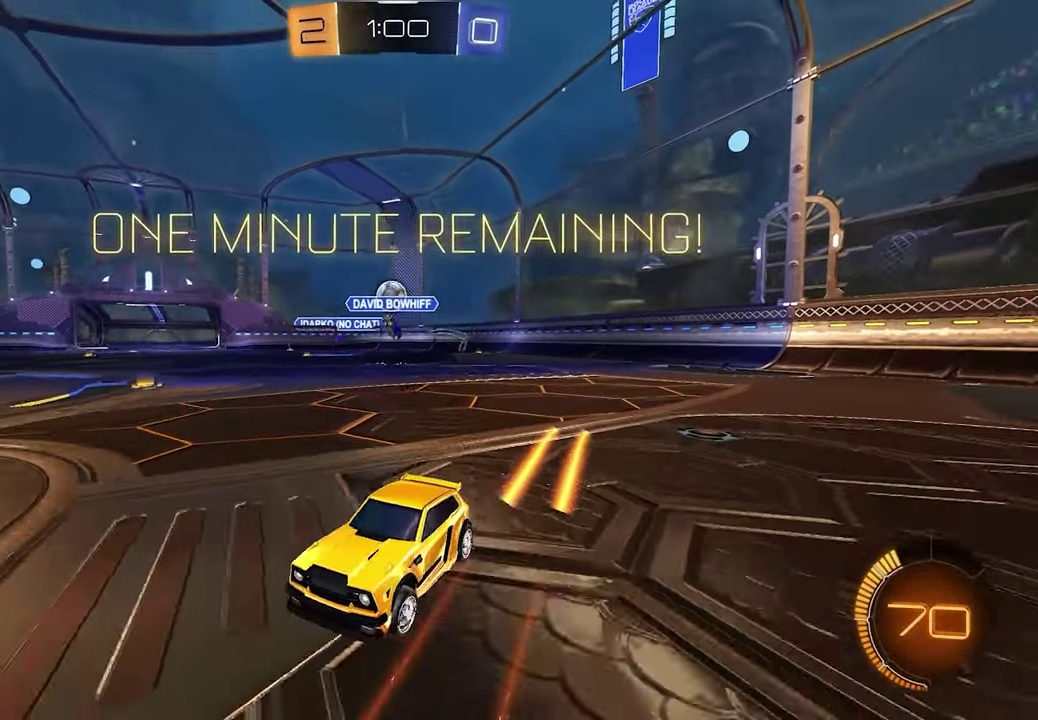
{"buttons": ["R2"], "left_stick": "down-right", "right_stick": "center", "events": [[83, "L2", "down"], [150, "R2", "down"], [167, "L2", "up"], [250, "left_stick", "right"], [300, "left_stick", "down-right"]]}
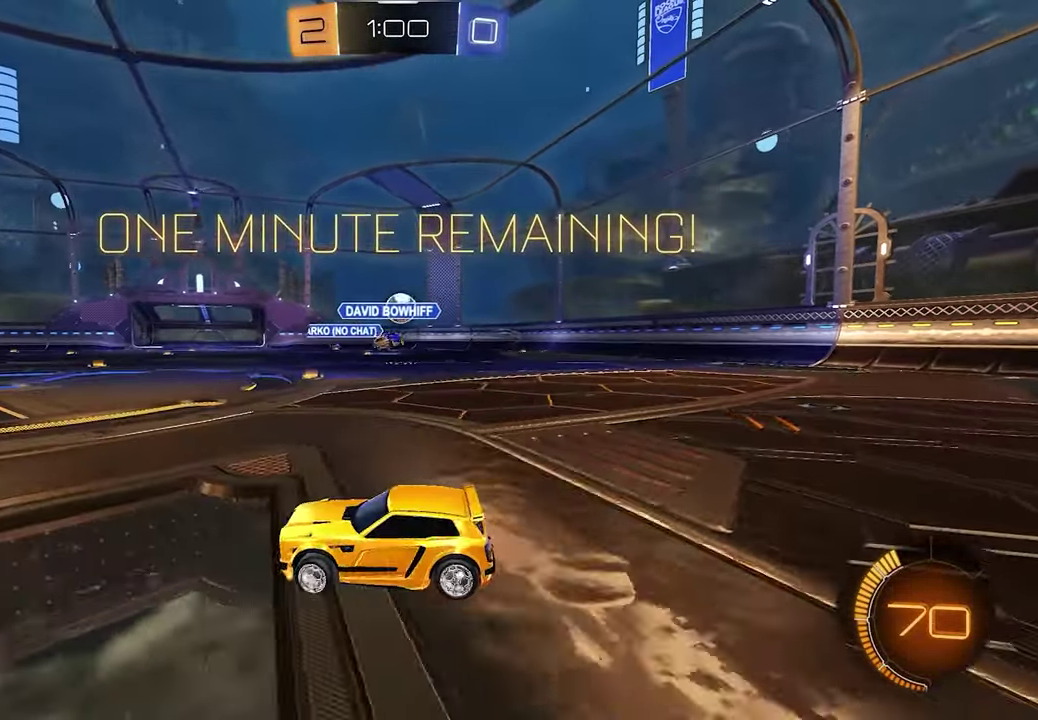
{"buttons": [], "left_stick": "down-right", "right_stick": "center"}
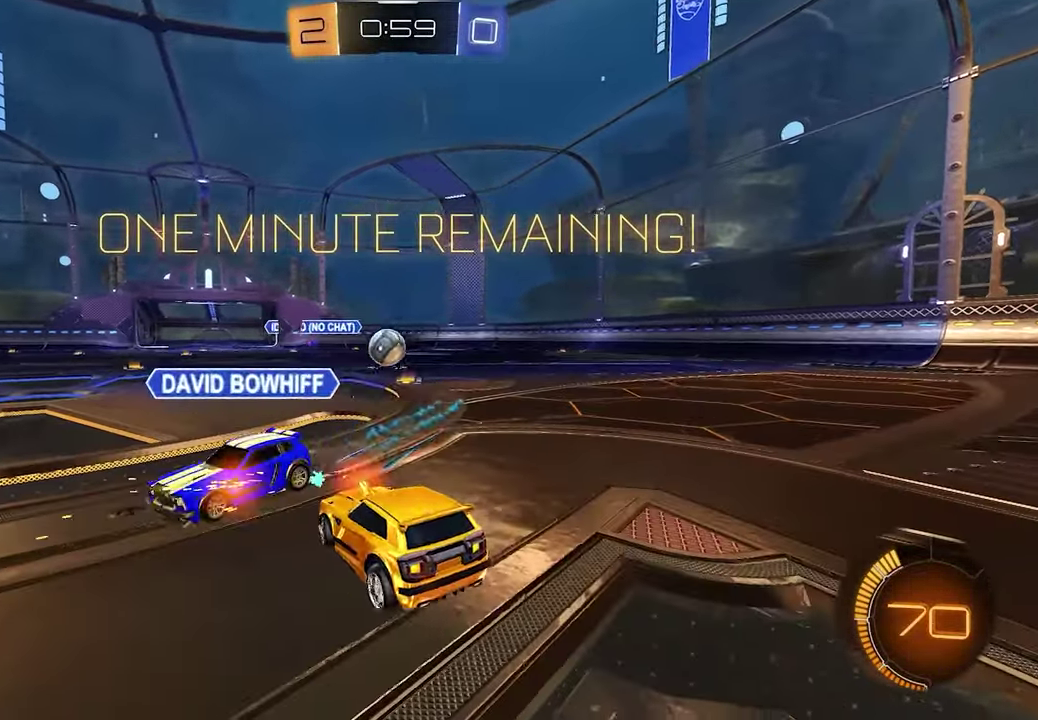
{"buttons": ["R2"], "left_stick": "center", "right_stick": "center"}
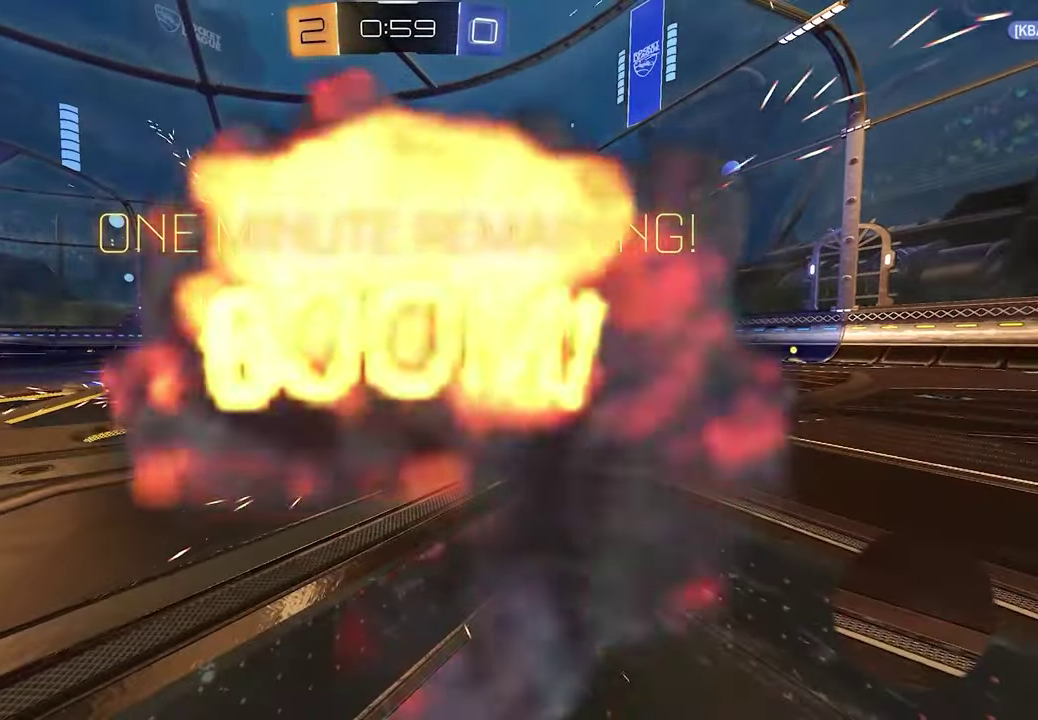
{"buttons": ["R2"], "left_stick": "center", "right_stick": "center", "events": [[100, "A", "down"], [183, "A", "up"]]}
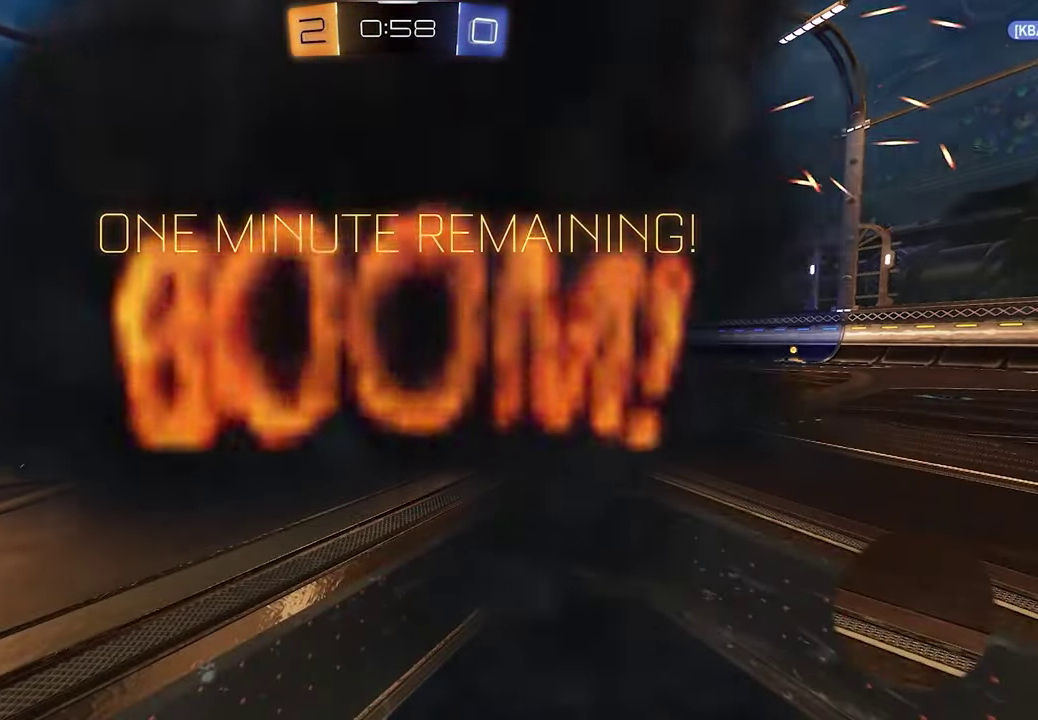
{"buttons": ["R2"], "left_stick": "center", "right_stick": "center", "events": []}